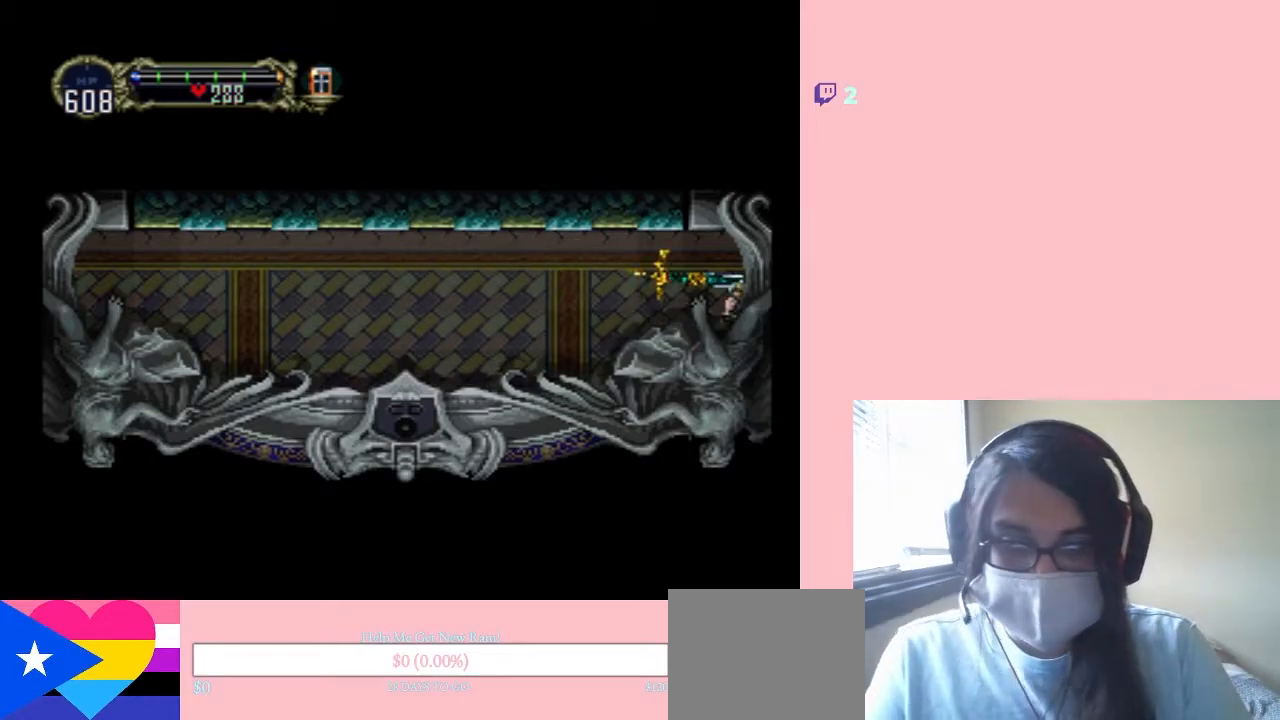
Gameplay with a controller (Nintendo layout); each line is a JSON object with the inputs held at the frame after it. "events" lists button and stick changes between this image and that frame as [ms after this image, input, new state], when the widget could be followed in between. Not read: L2 L3 R2 R3 SELECT.
{"buttons": ["DPAD_RIGHT"], "left_stick": "center", "right_stick": "center", "events": []}
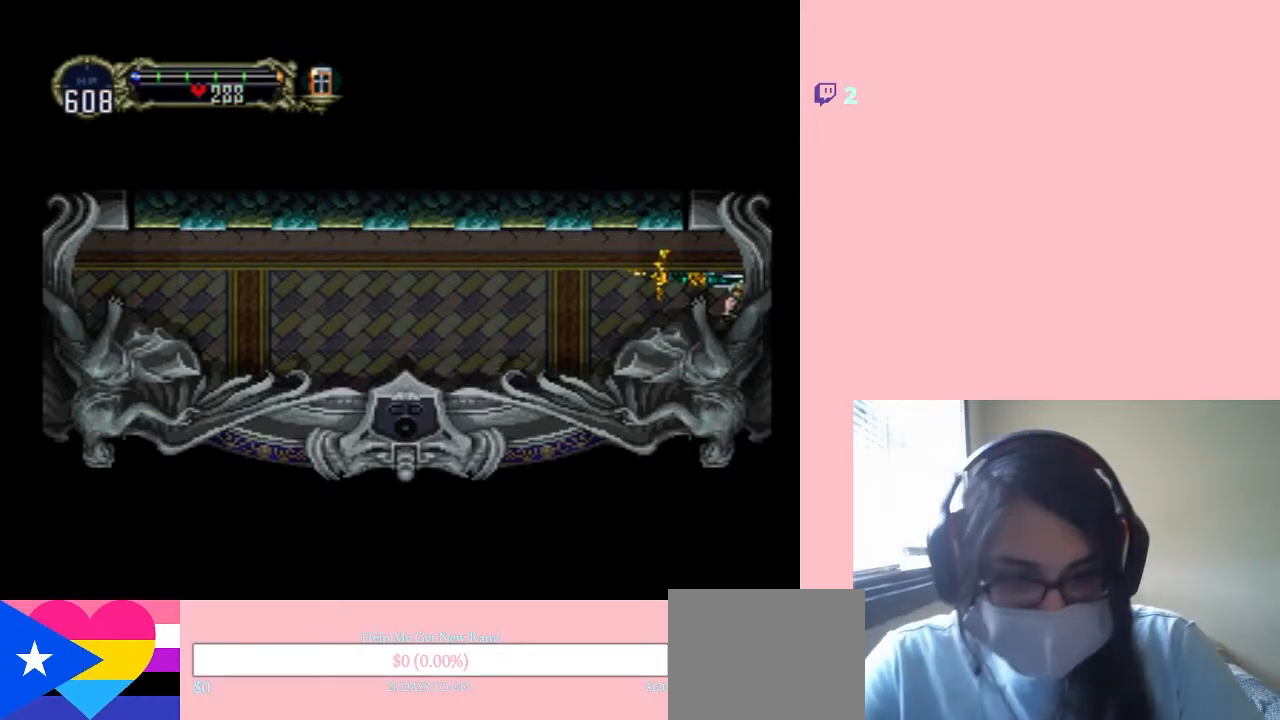
{"buttons": ["DPAD_RIGHT"], "left_stick": "center", "right_stick": "center", "events": [[233, "DPAD_DOWN", "down"], [333, "DPAD_DOWN", "up"]]}
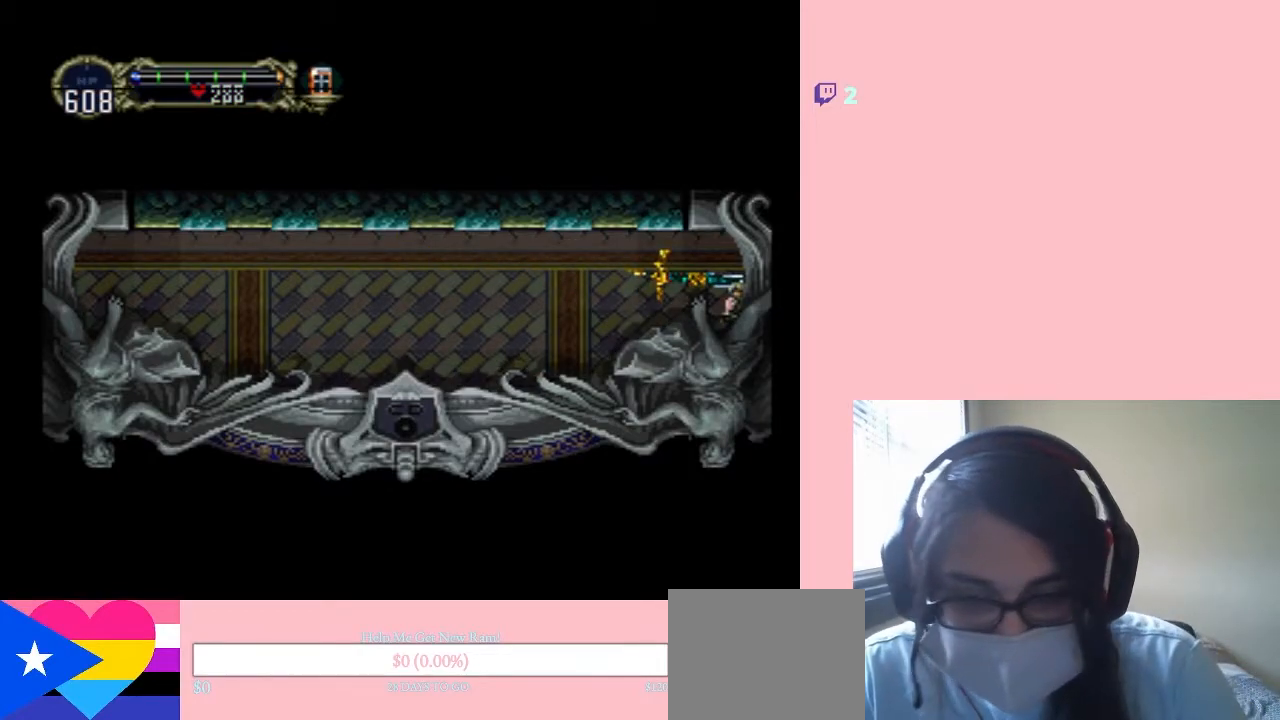
{"buttons": ["DPAD_RIGHT"], "left_stick": "center", "right_stick": "center", "events": []}
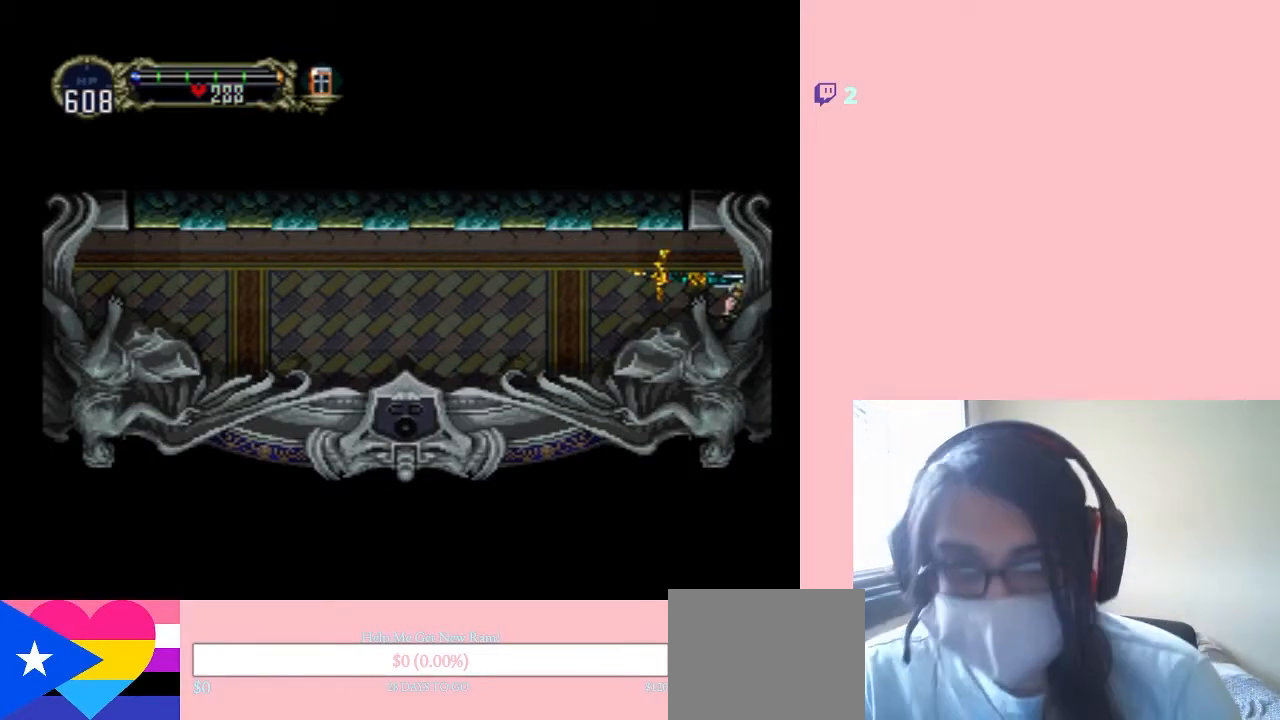
{"buttons": ["DPAD_RIGHT"], "left_stick": "center", "right_stick": "center", "events": [[133, "DPAD_DOWN", "down"], [400, "DPAD_DOWN", "up"]]}
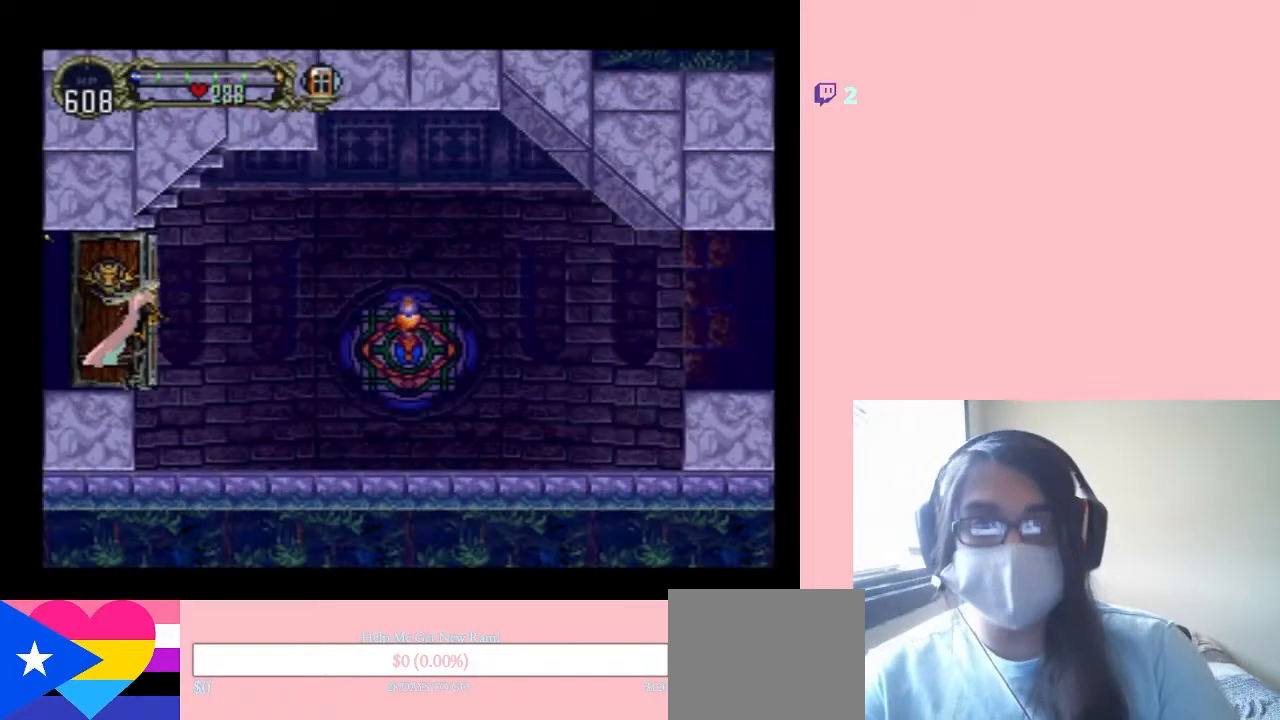
{"buttons": ["DPAD_RIGHT"], "left_stick": "center", "right_stick": "center", "events": []}
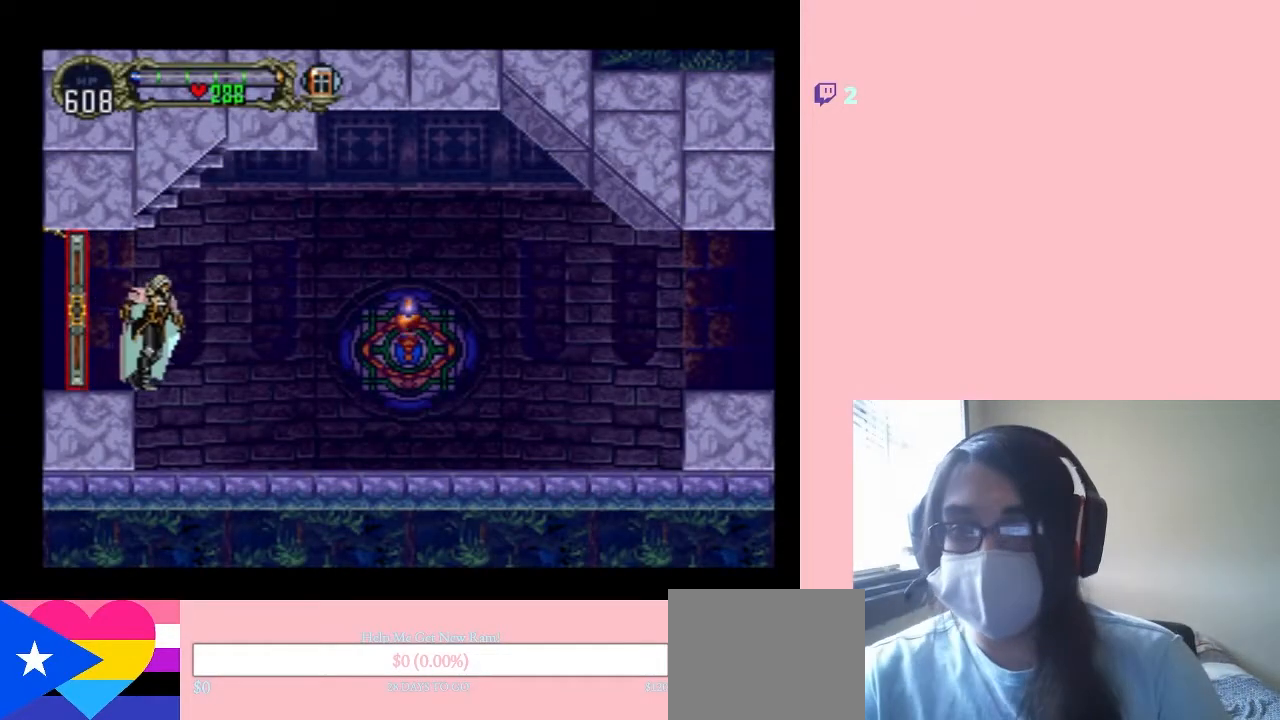
{"buttons": ["DPAD_RIGHT"], "left_stick": "center", "right_stick": "center", "events": [[367, "B", "down"], [500, "B", "up"]]}
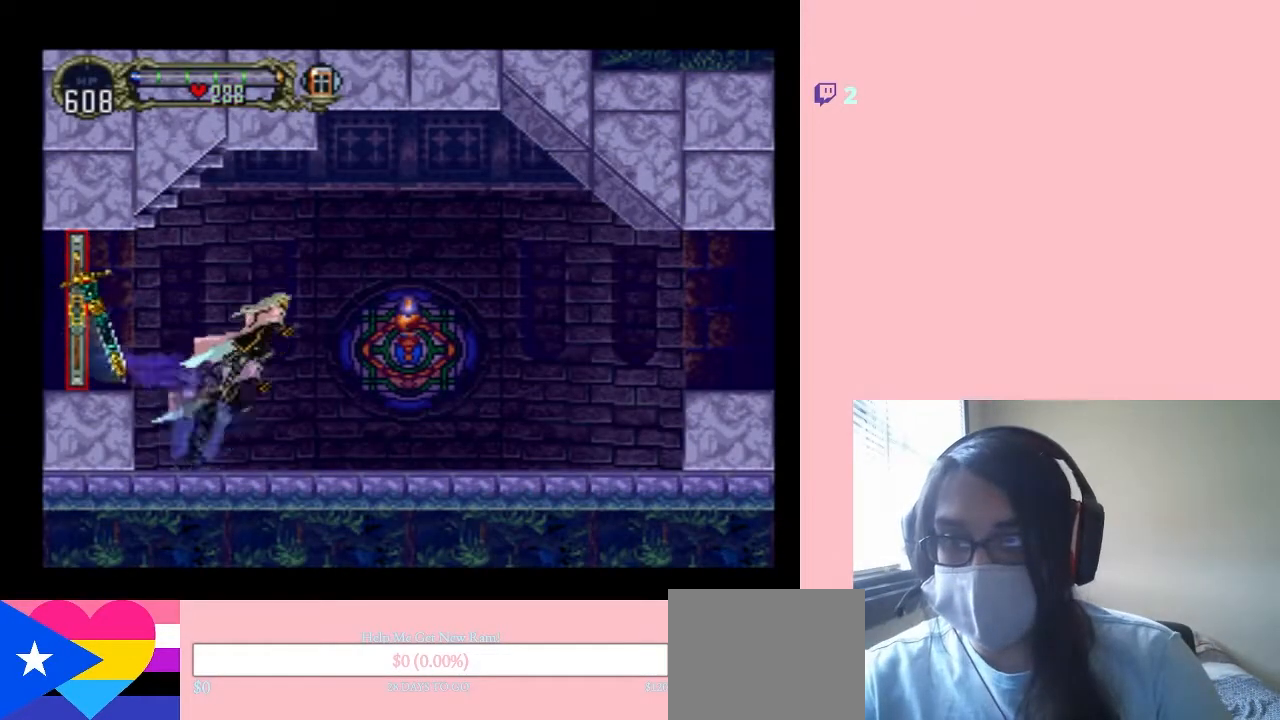
{"buttons": ["DPAD_RIGHT"], "left_stick": "center", "right_stick": "center", "events": [[83, "Y", "down"], [183, "Y", "up"]]}
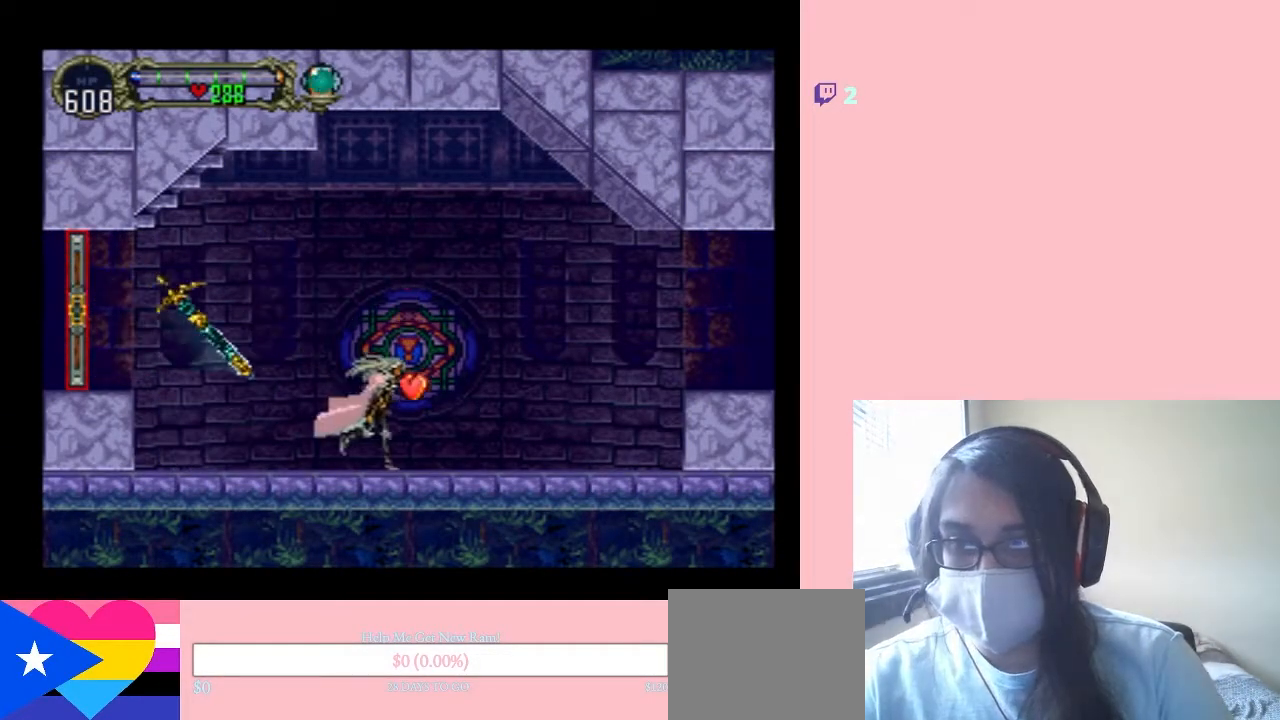
{"buttons": [], "left_stick": "center", "right_stick": "center", "events": [[217, "DPAD_LEFT", "down"], [217, "DPAD_RIGHT", "up"], [250, "X", "down"], [300, "DPAD_LEFT", "up"], [367, "X", "up"]]}
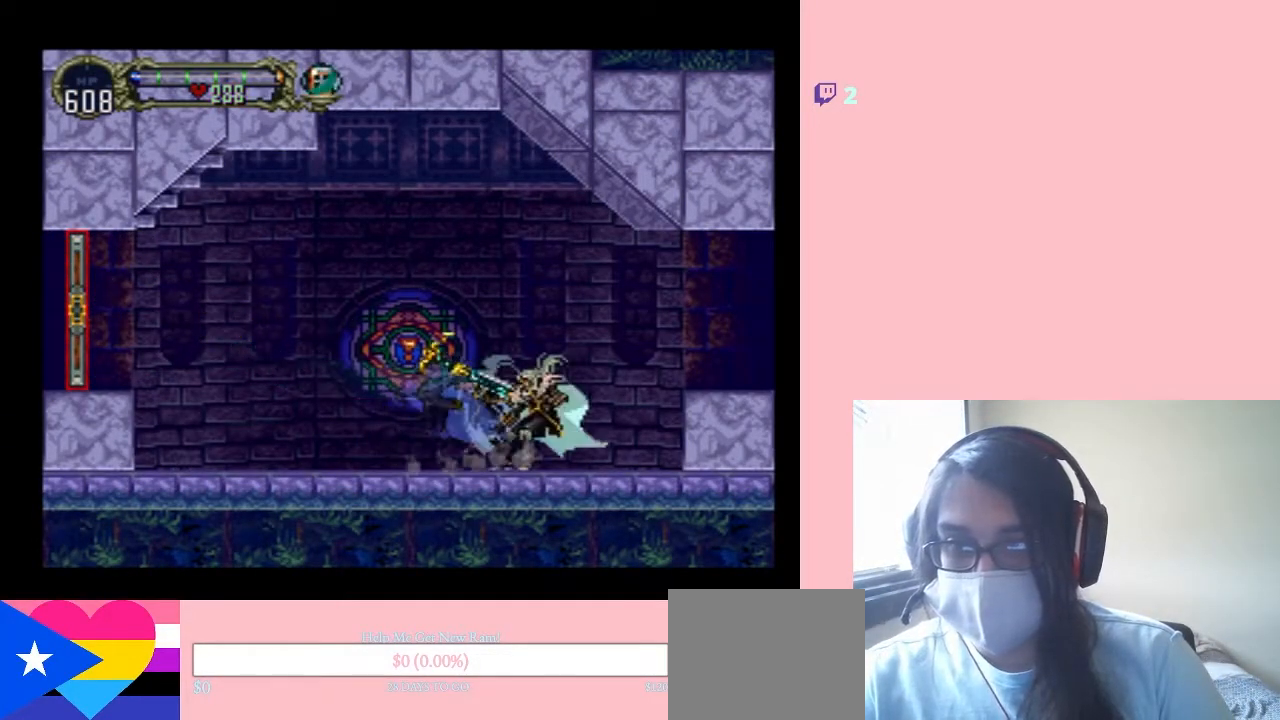
{"buttons": ["DPAD_RIGHT"], "left_stick": "center", "right_stick": "center", "events": [[17, "X", "down"], [117, "X", "up"], [150, "DPAD_RIGHT", "down"], [183, "B", "down"], [300, "B", "up"]]}
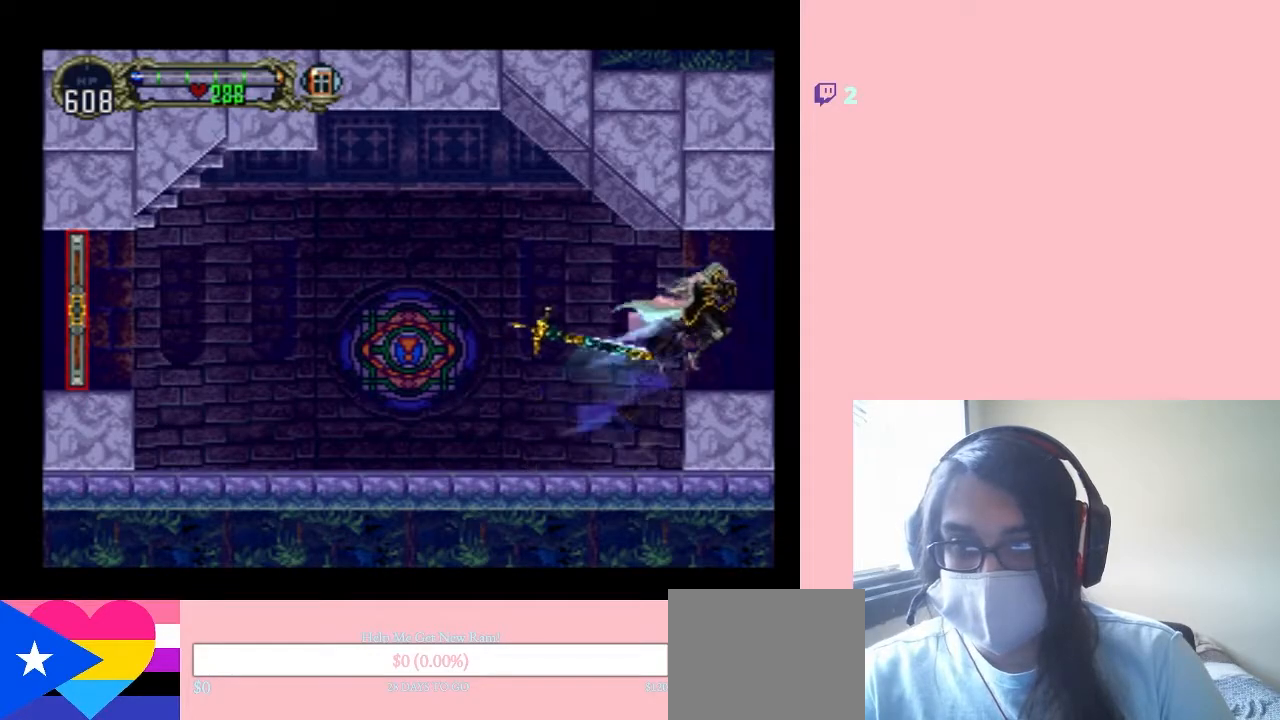
{"buttons": ["X"], "left_stick": "center", "right_stick": "center", "events": [[50, "DPAD_RIGHT", "up"], [83, "DPAD_LEFT", "down"], [133, "X", "down"], [217, "DPAD_LEFT", "up"], [283, "X", "up"], [433, "X", "down"]]}
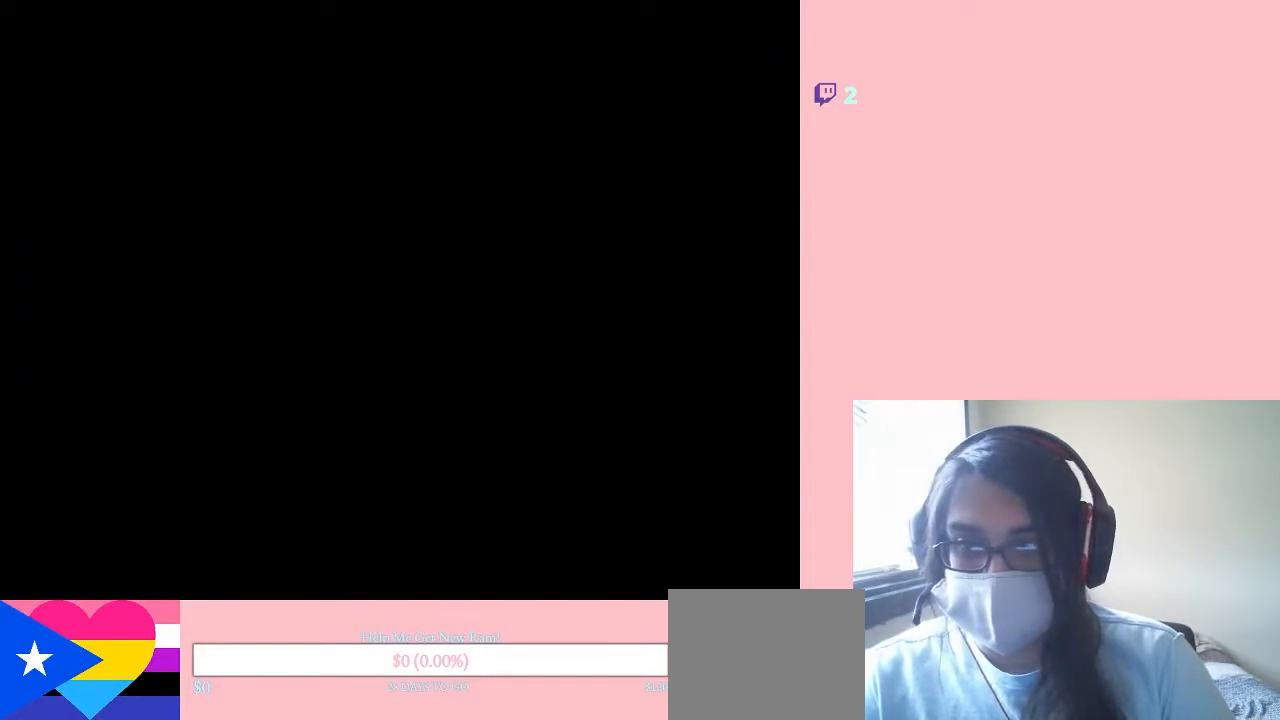
{"buttons": ["X"], "left_stick": "center", "right_stick": "center", "events": [[83, "X", "up"], [233, "X", "down"], [367, "X", "up"], [450, "X", "down"]]}
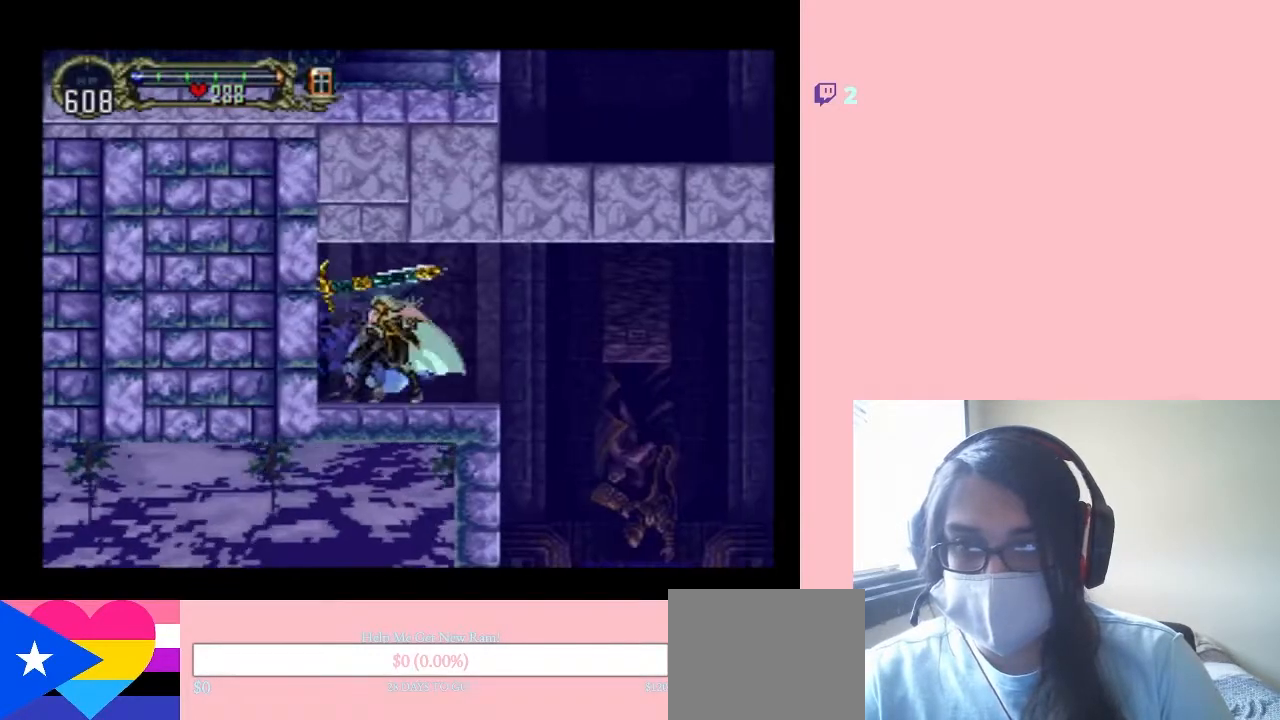
{"buttons": ["DPAD_RIGHT"], "left_stick": "center", "right_stick": "center", "events": [[83, "X", "up"], [283, "B", "down"], [300, "DPAD_RIGHT", "down"], [400, "B", "up"]]}
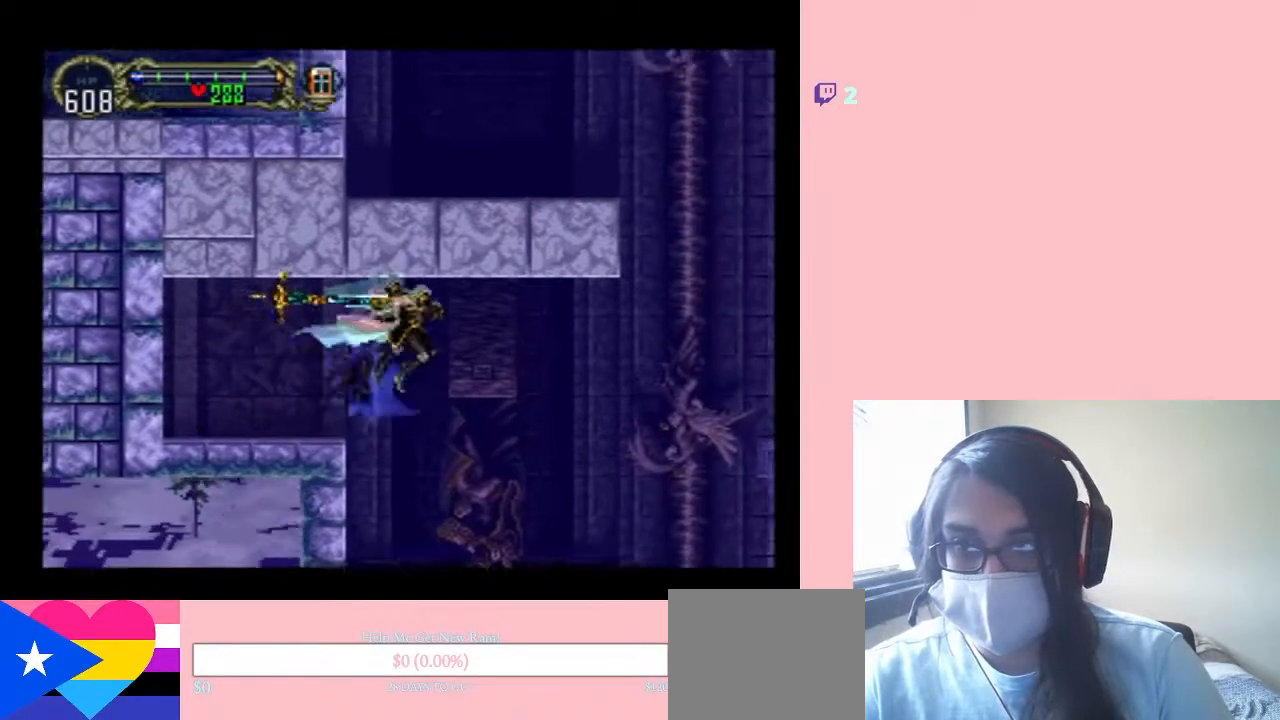
{"buttons": [], "left_stick": "center", "right_stick": "center", "events": [[383, "DPAD_RIGHT", "up"]]}
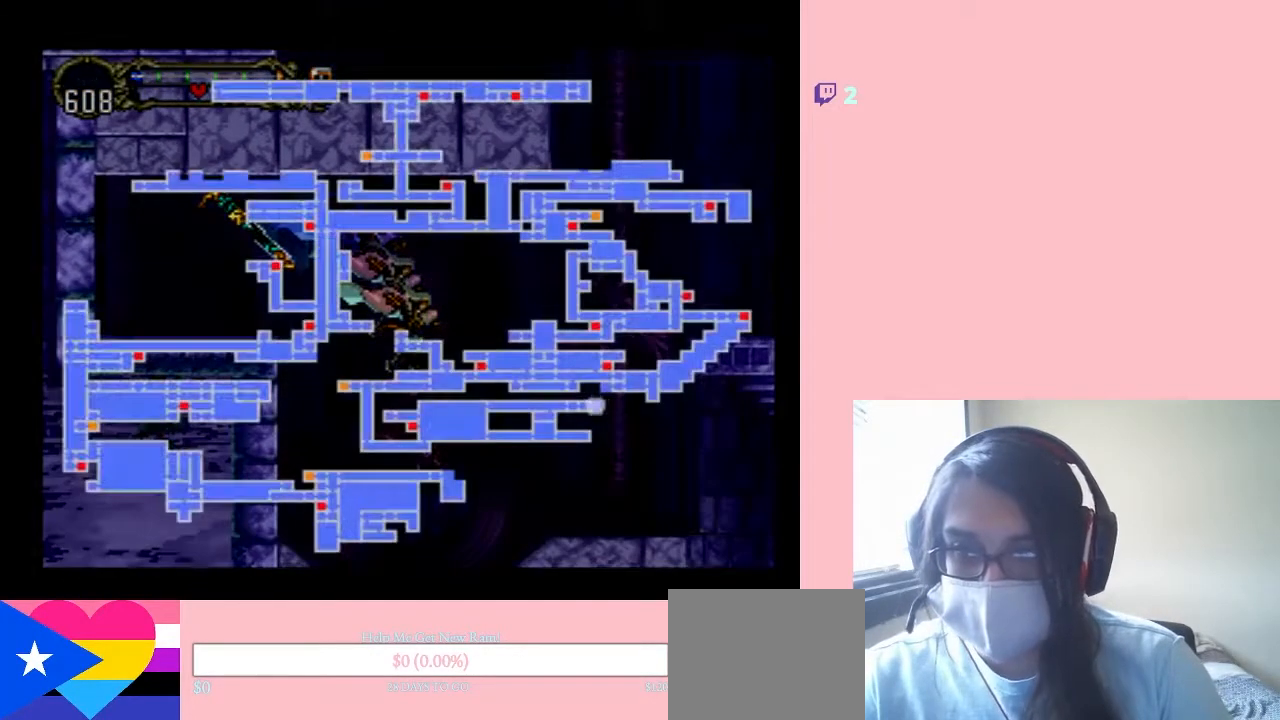
{"buttons": [], "left_stick": "center", "right_stick": "center", "events": []}
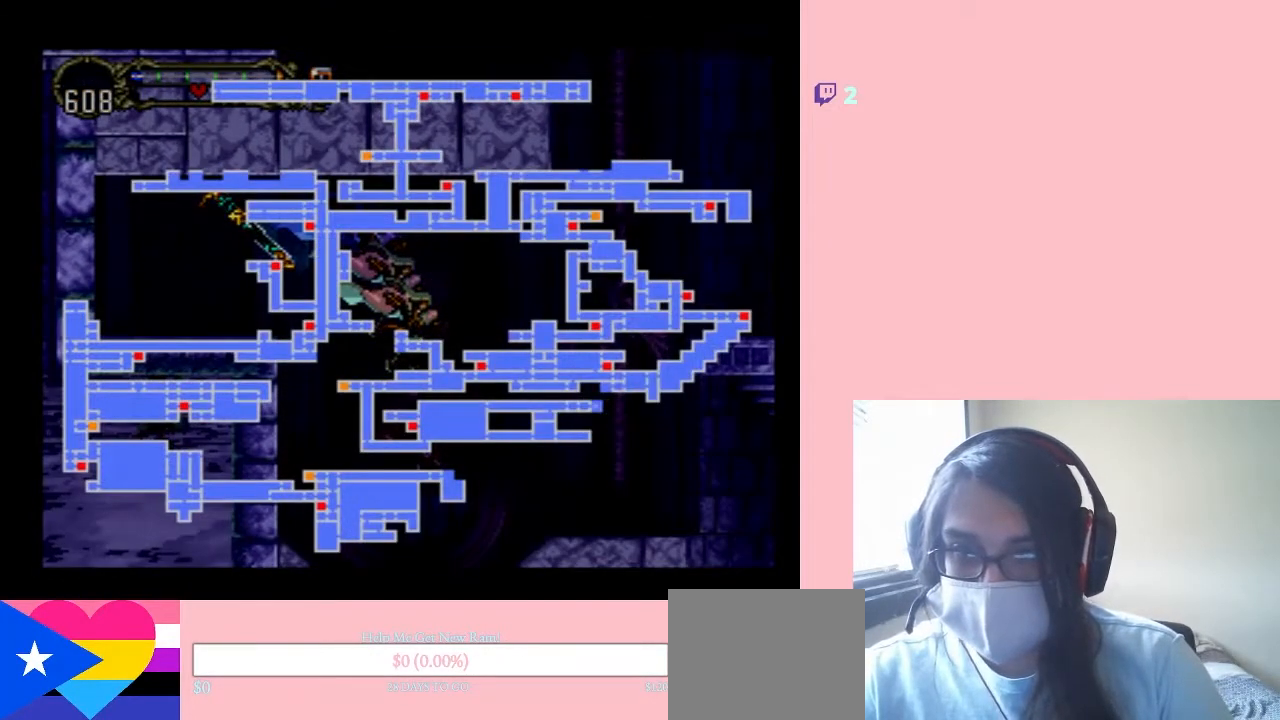
{"buttons": ["DPAD_RIGHT"], "left_stick": "center", "right_stick": "center", "events": [[333, "DPAD_RIGHT", "down"]]}
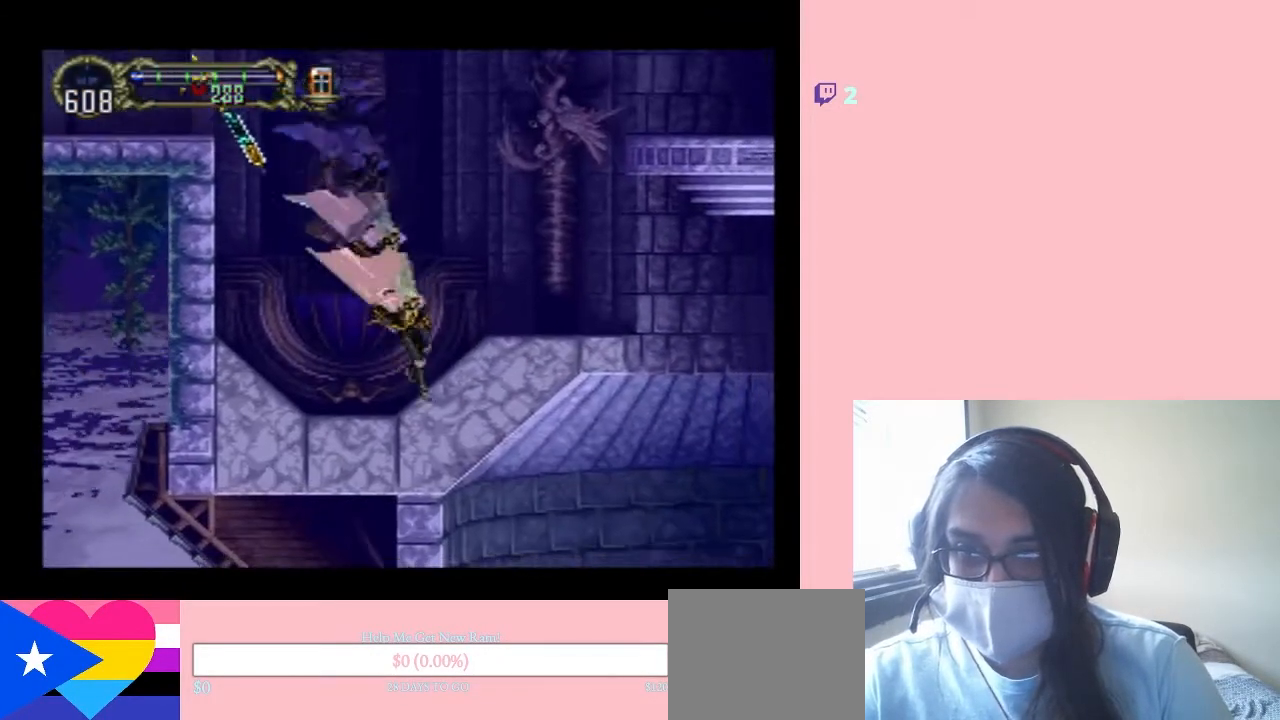
{"buttons": ["DPAD_RIGHT"], "left_stick": "center", "right_stick": "center", "events": [[150, "B", "down"], [300, "B", "up"]]}
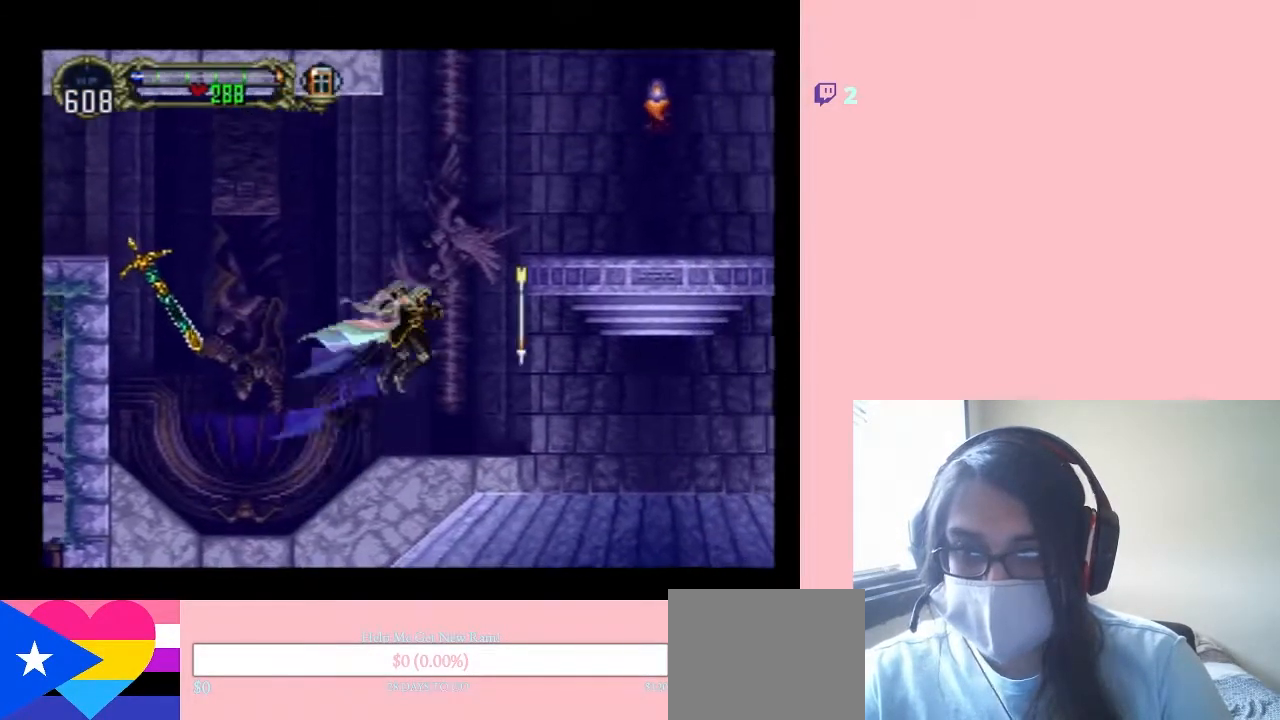
{"buttons": [], "left_stick": "center", "right_stick": "center", "events": [[200, "DPAD_RIGHT", "up"], [233, "B", "down"], [483, "B", "up"]]}
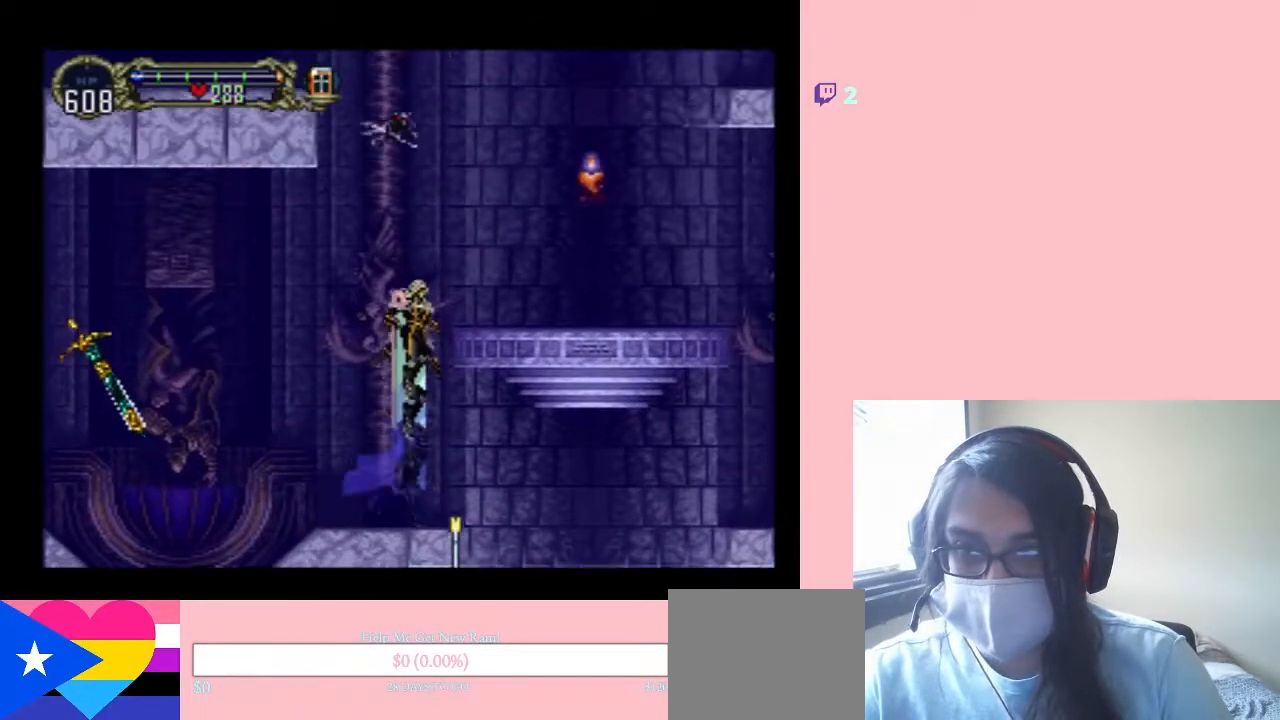
{"buttons": ["Y", "DPAD_RIGHT"], "left_stick": "center", "right_stick": "center", "events": [[83, "B", "down"], [117, "DPAD_RIGHT", "down"], [300, "B", "up"], [400, "Y", "down"]]}
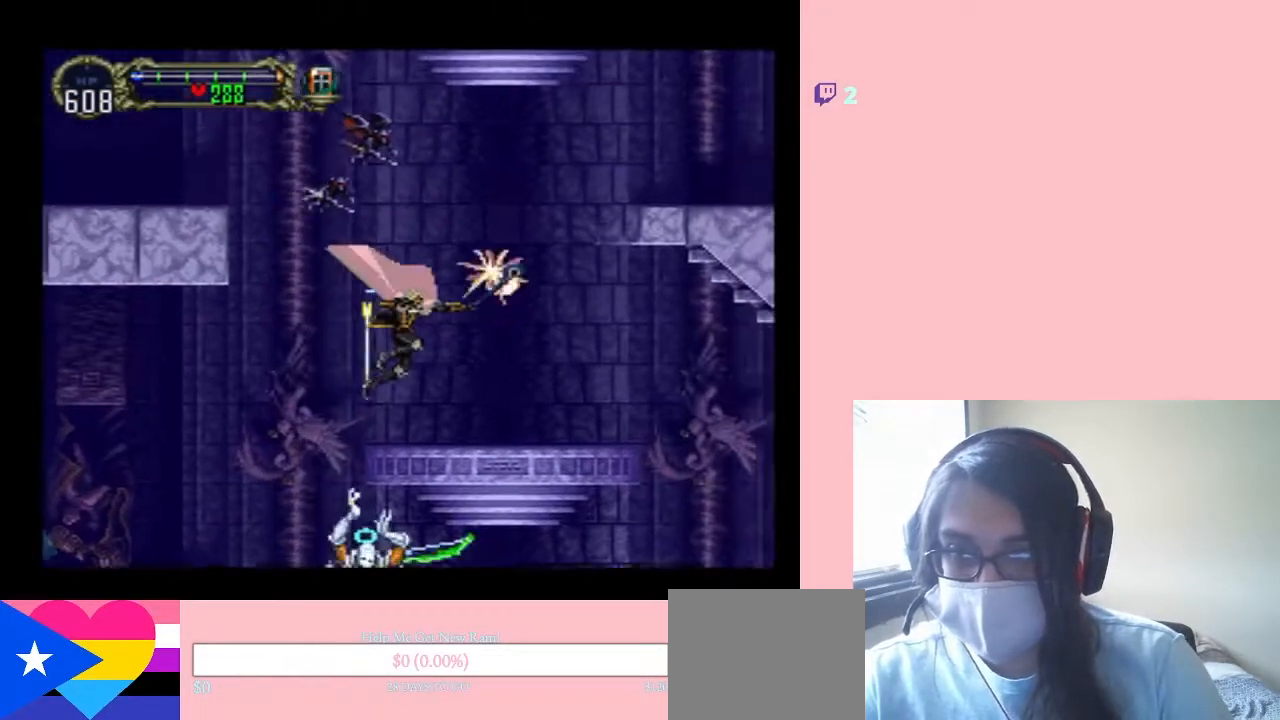
{"buttons": ["DPAD_RIGHT"], "left_stick": "center", "right_stick": "center", "events": [[267, "Y", "up"], [383, "B", "down"], [500, "B", "up"]]}
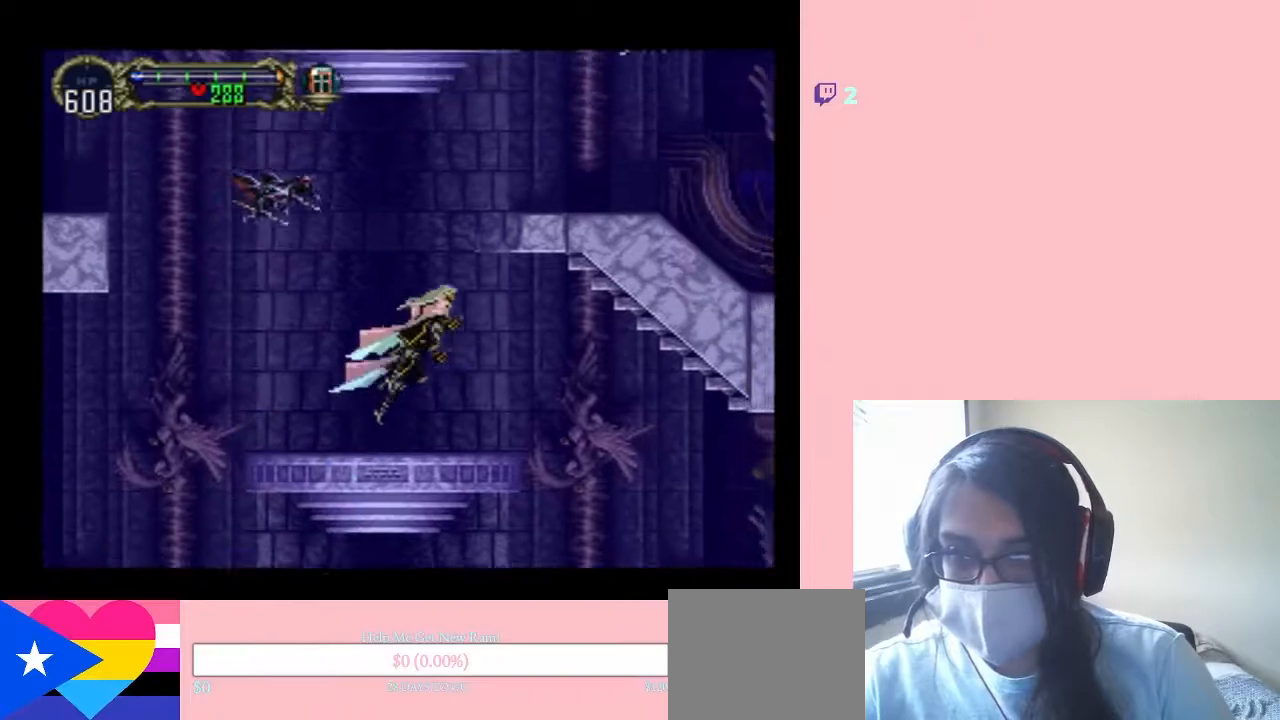
{"buttons": ["DPAD_RIGHT"], "left_stick": "center", "right_stick": "center", "events": []}
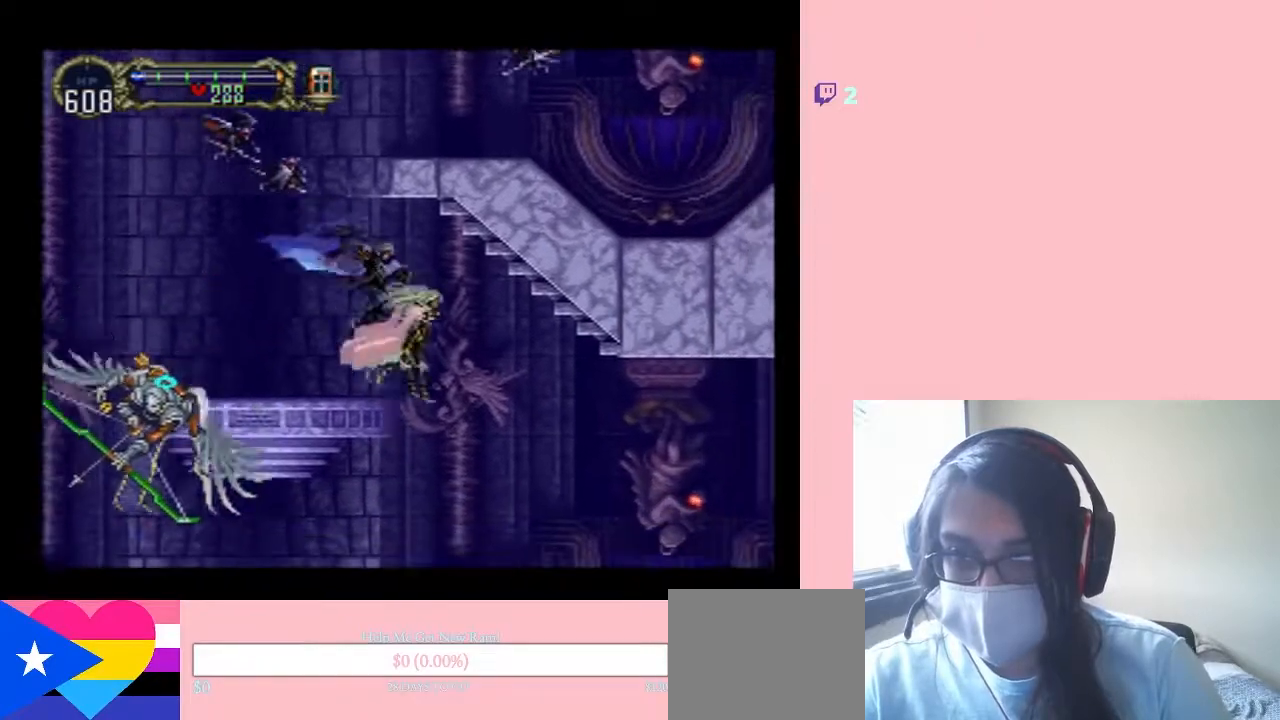
{"buttons": [], "left_stick": "center", "right_stick": "center", "events": [[233, "DPAD_RIGHT", "up"]]}
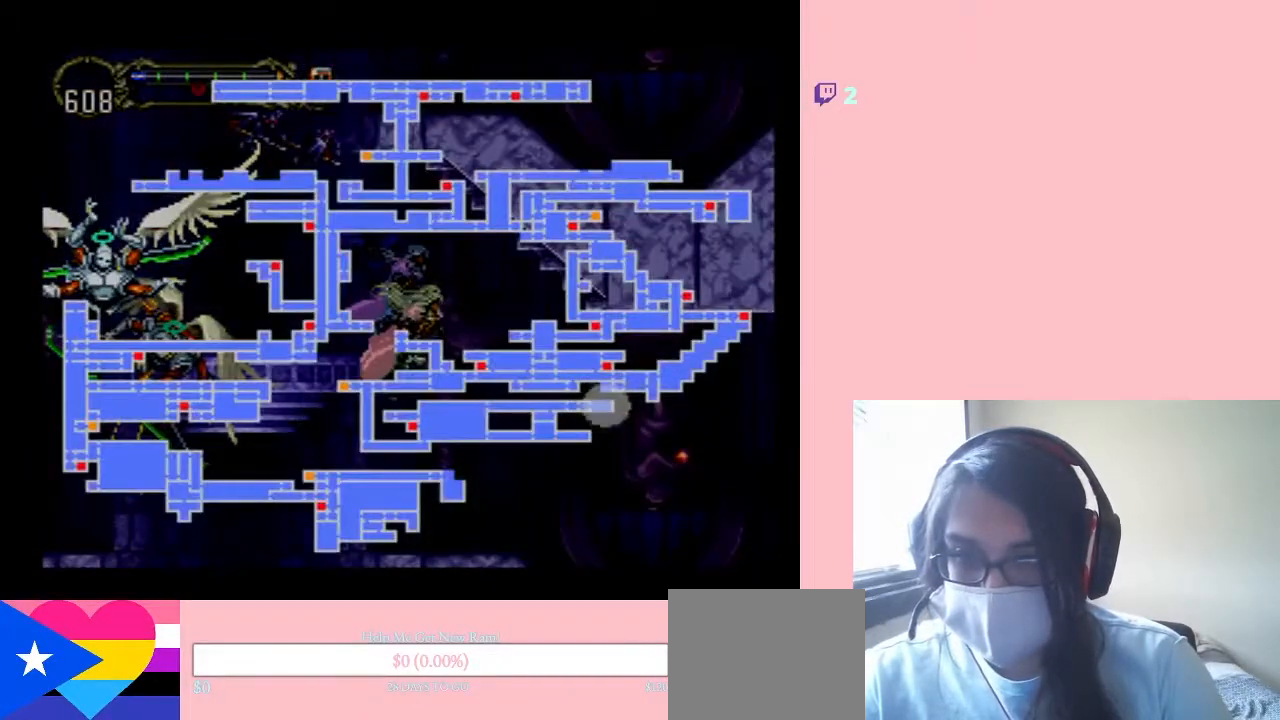
{"buttons": ["DPAD_RIGHT"], "left_stick": "center", "right_stick": "center", "events": [[433, "DPAD_RIGHT", "down"]]}
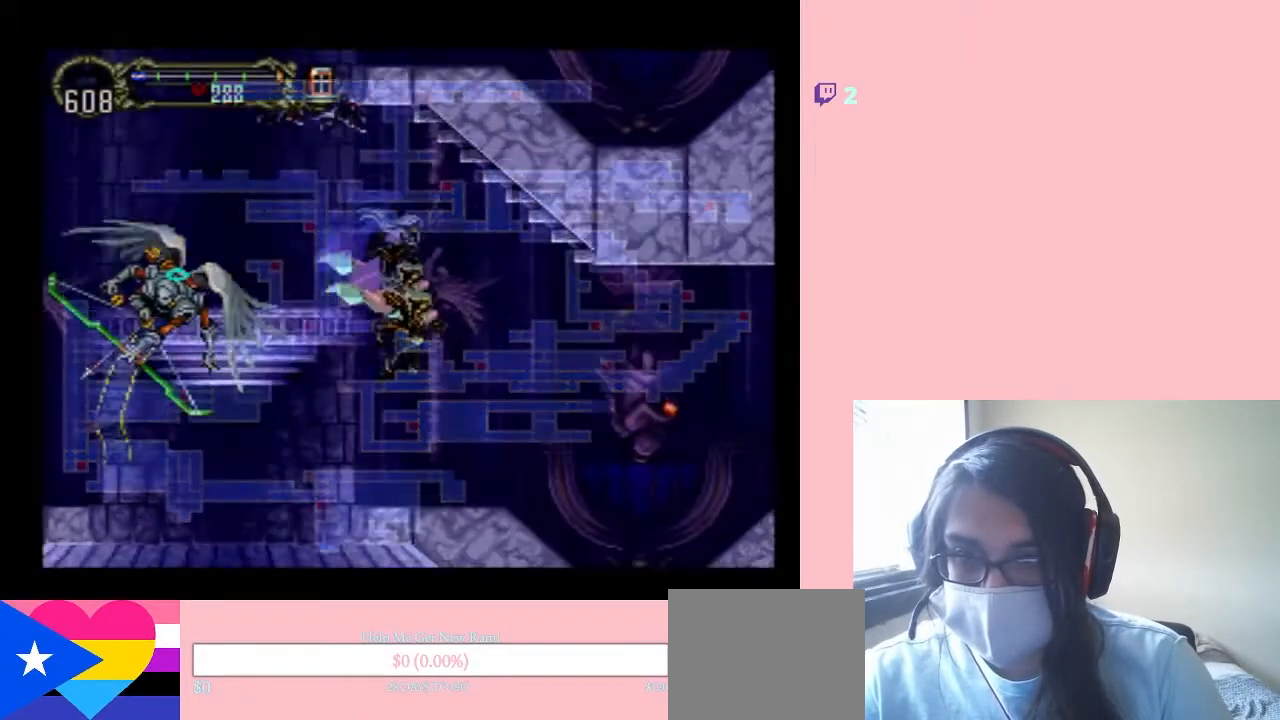
{"buttons": ["DPAD_LEFT"], "left_stick": "center", "right_stick": "center", "events": [[233, "DPAD_LEFT", "down"], [233, "DPAD_RIGHT", "up"]]}
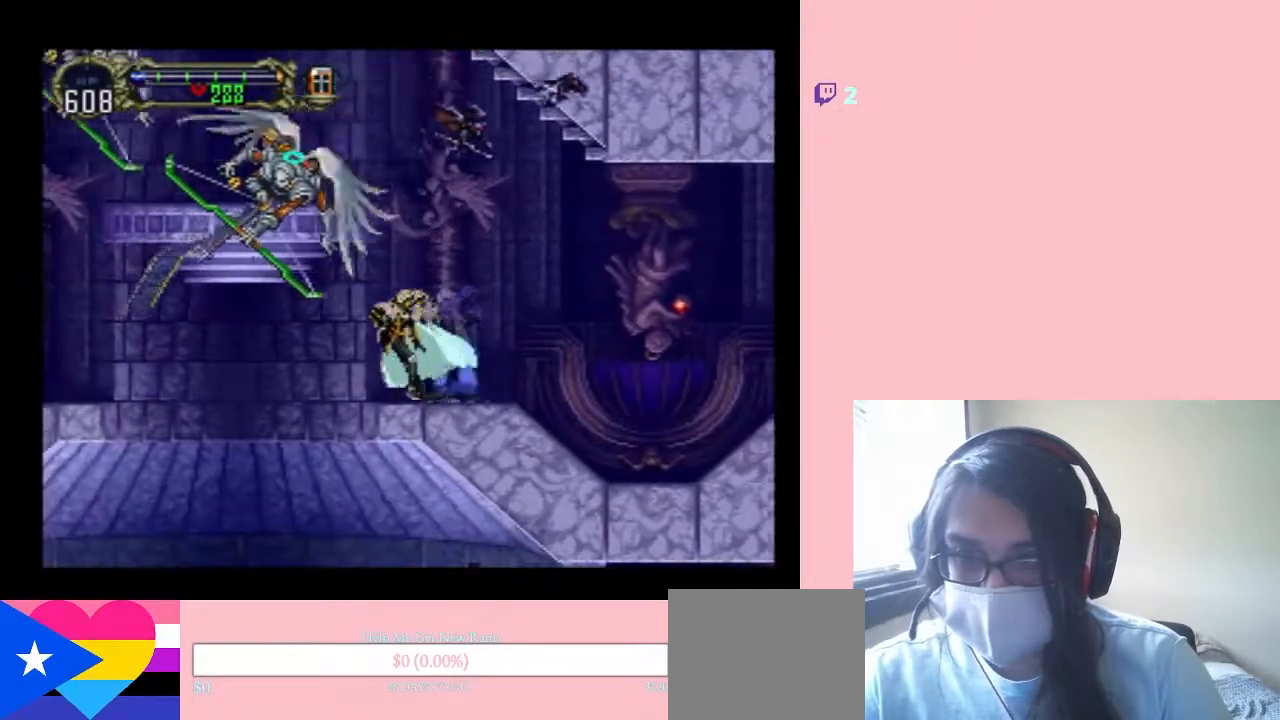
{"buttons": ["X"], "left_stick": "center", "right_stick": "center", "events": [[50, "DPAD_LEFT", "up"], [50, "DPAD_UP", "down"], [83, "DPAD_UP", "up"], [117, "DPAD_RIGHT", "down"], [217, "X", "down"], [267, "DPAD_RIGHT", "up"], [333, "X", "up"], [450, "X", "down"]]}
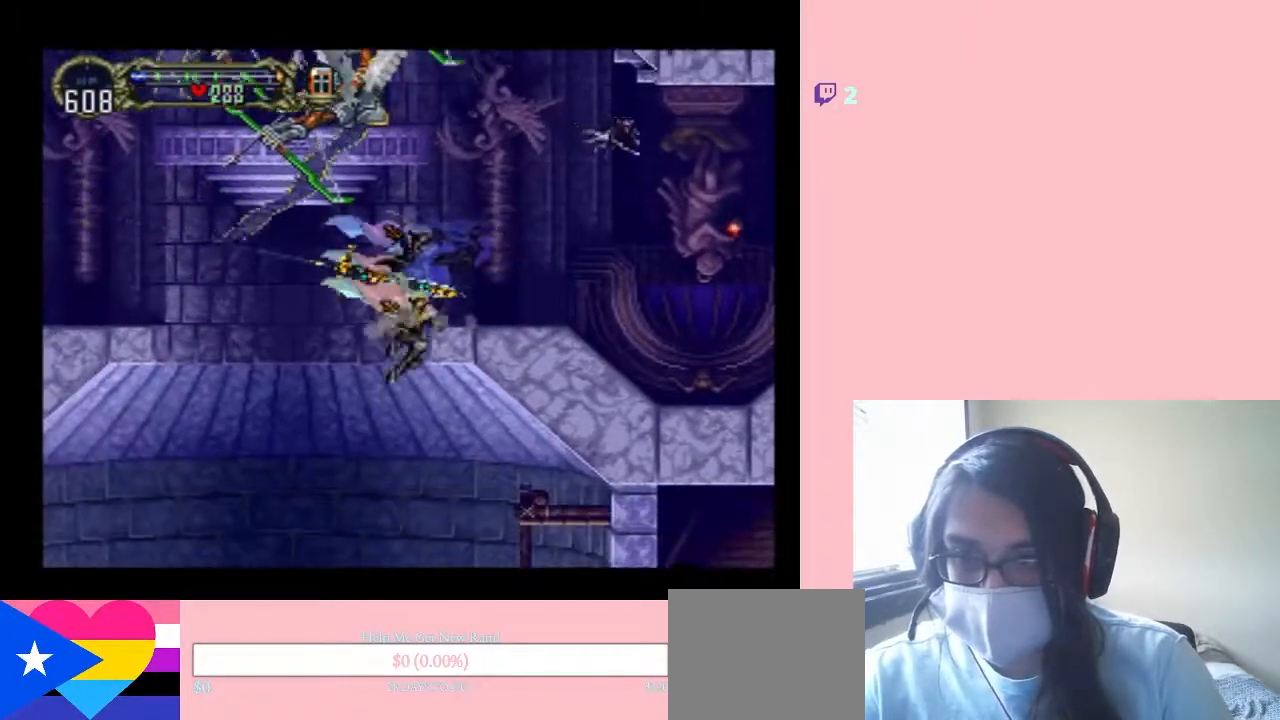
{"buttons": ["DPAD_RIGHT"], "left_stick": "center", "right_stick": "center", "events": [[133, "X", "up"], [400, "DPAD_RIGHT", "down"]]}
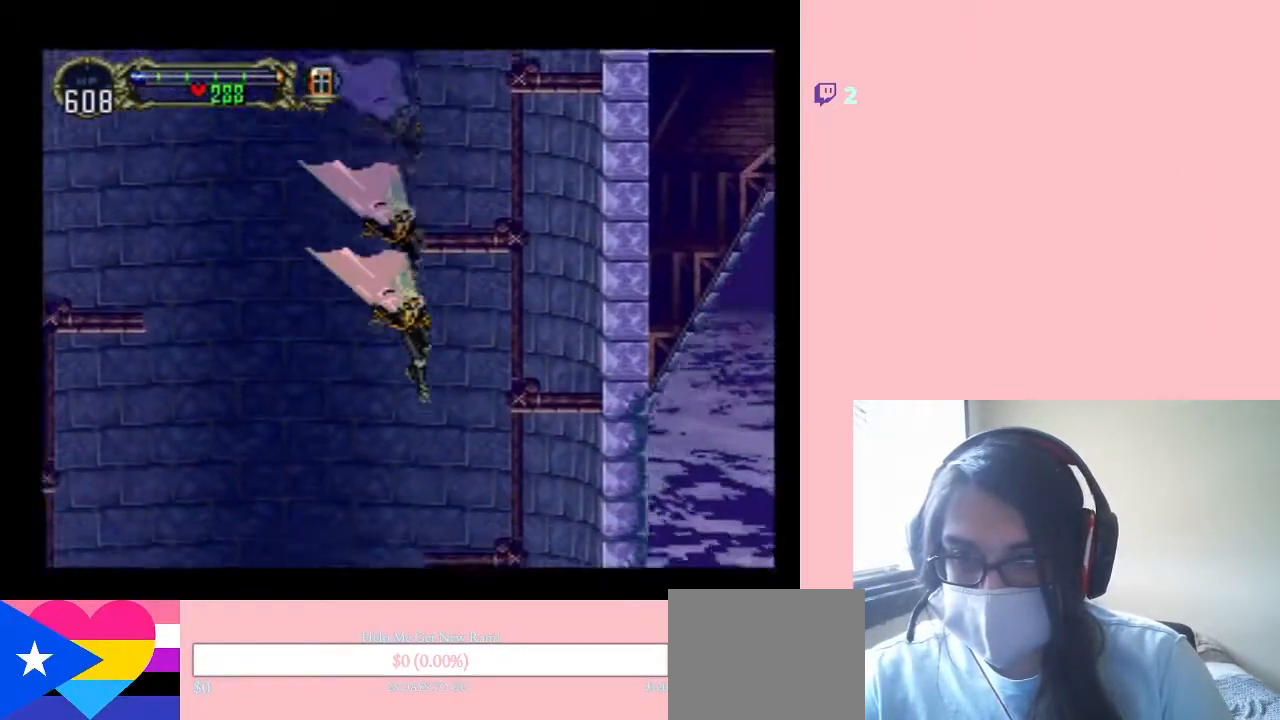
{"buttons": ["B", "DPAD_LEFT"], "left_stick": "center", "right_stick": "center", "events": [[150, "DPAD_RIGHT", "up"], [483, "B", "down"], [483, "DPAD_LEFT", "down"]]}
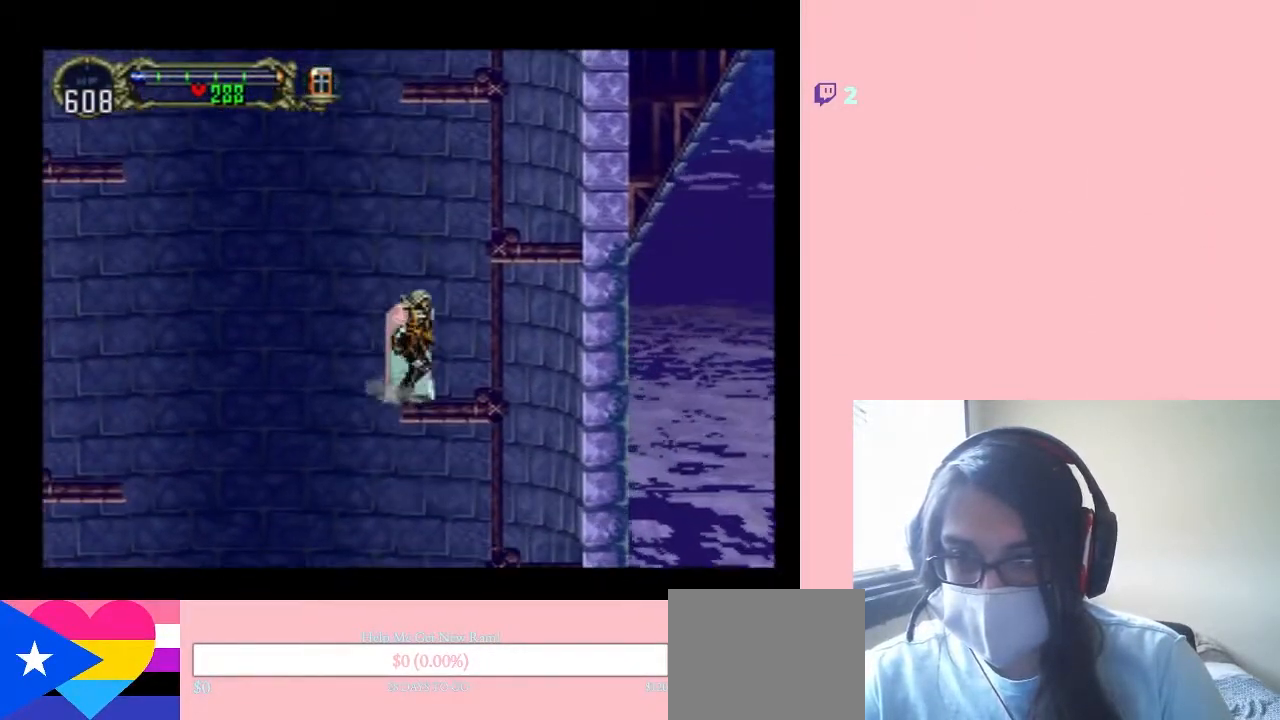
{"buttons": ["DPAD_LEFT"], "left_stick": "center", "right_stick": "center", "events": [[200, "B", "up"]]}
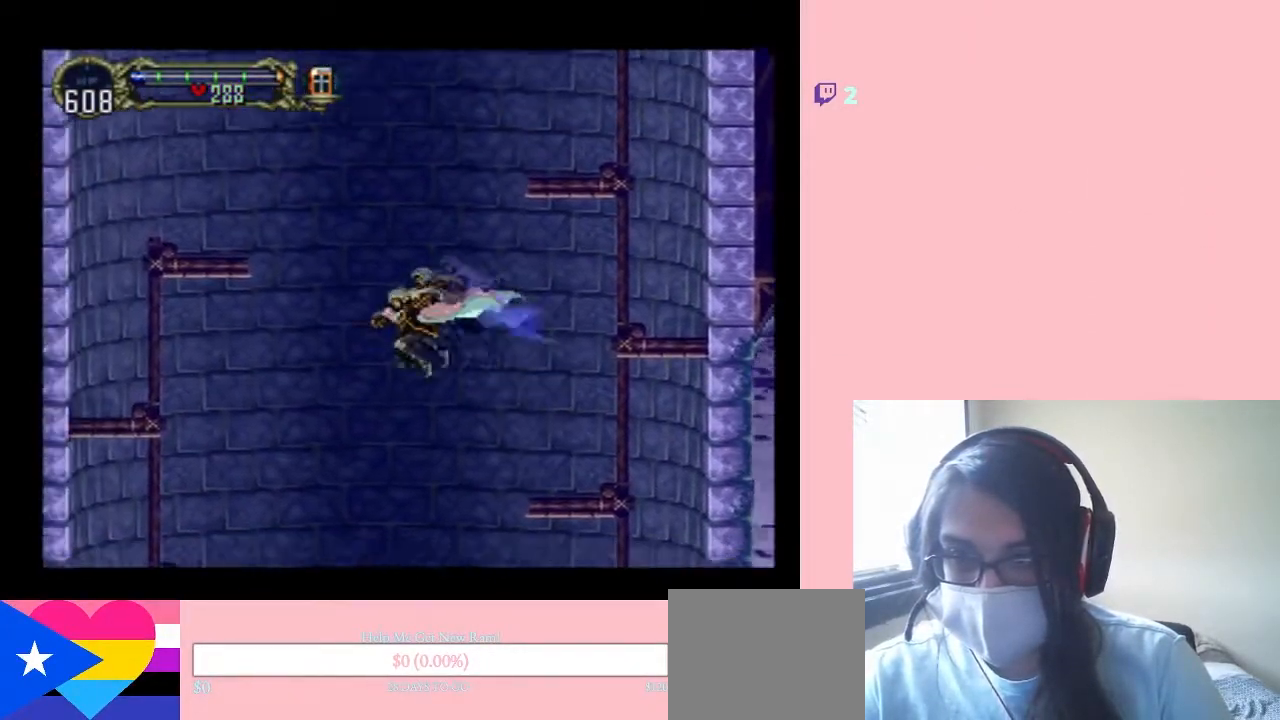
{"buttons": [], "left_stick": "center", "right_stick": "center", "events": [[333, "DPAD_RIGHT", "down"], [350, "DPAD_LEFT", "up"], [483, "DPAD_RIGHT", "up"]]}
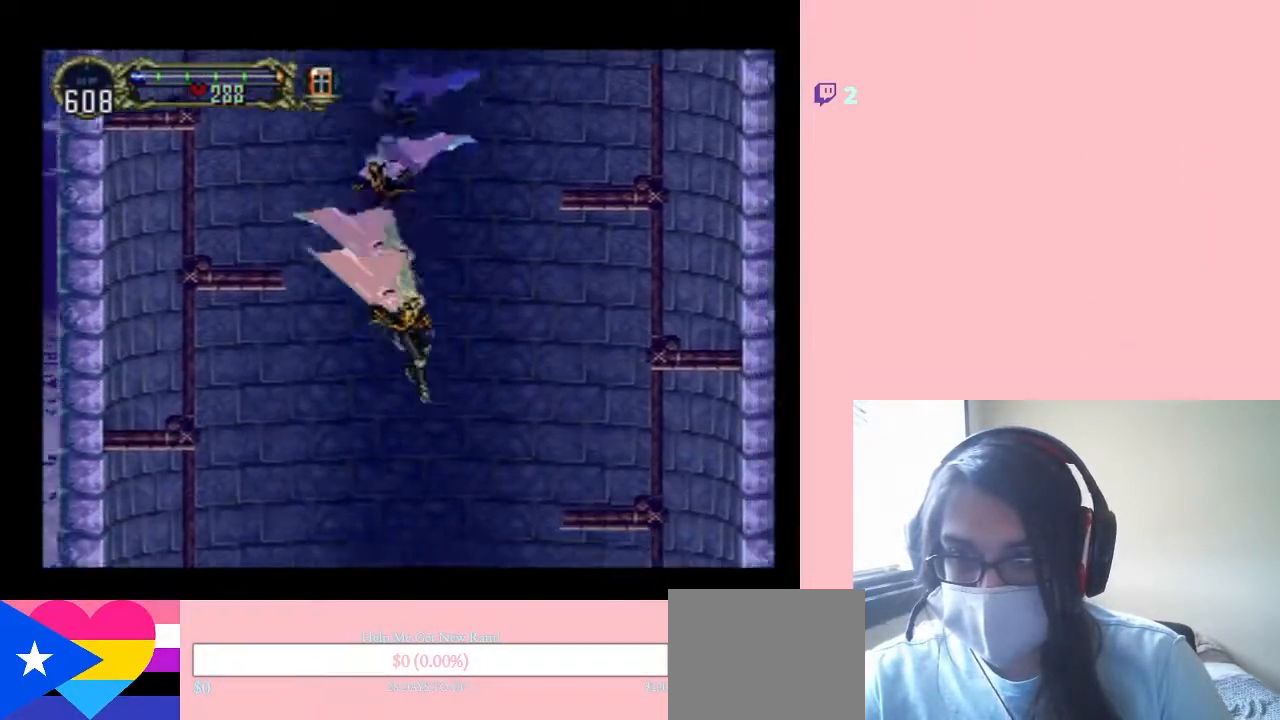
{"buttons": ["DPAD_LEFT"], "left_stick": "center", "right_stick": "center", "events": [[400, "DPAD_LEFT", "down"]]}
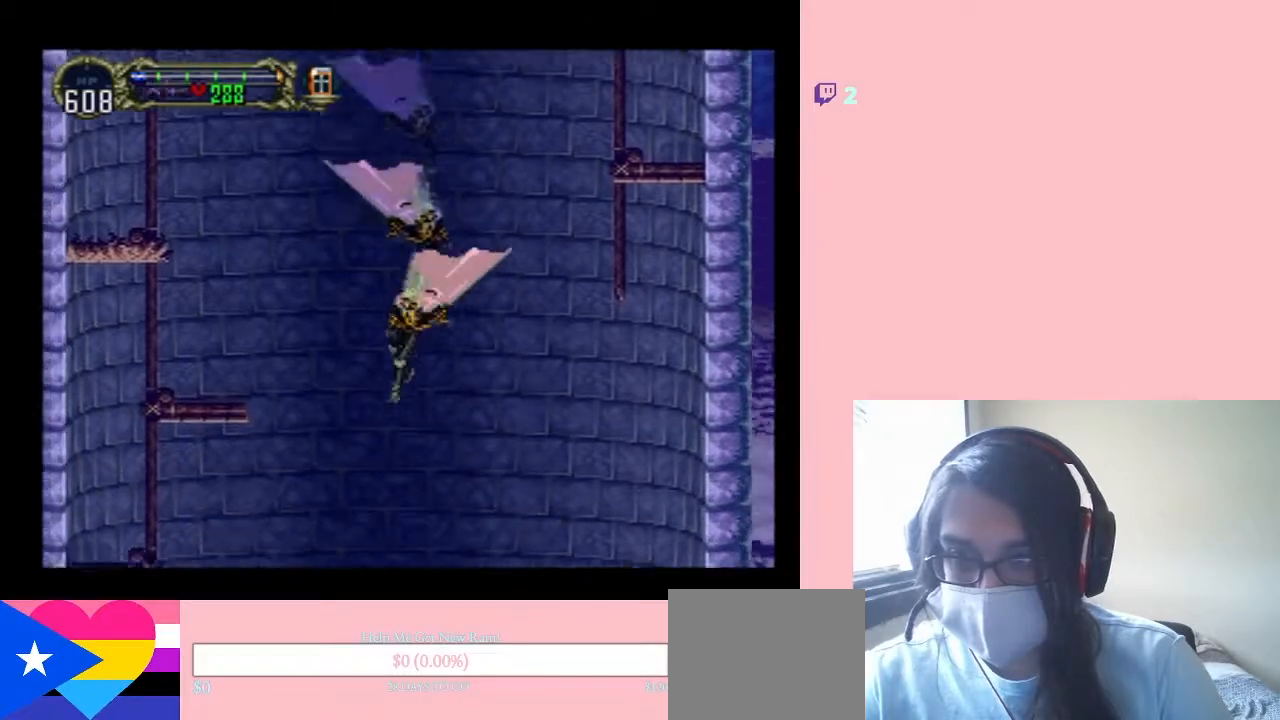
{"buttons": ["DPAD_RIGHT"], "left_stick": "center", "right_stick": "center", "events": [[50, "DPAD_LEFT", "up"], [150, "DPAD_RIGHT", "down"], [300, "DPAD_LEFT", "down"], [300, "DPAD_RIGHT", "up"], [483, "DPAD_LEFT", "up"], [483, "DPAD_RIGHT", "down"]]}